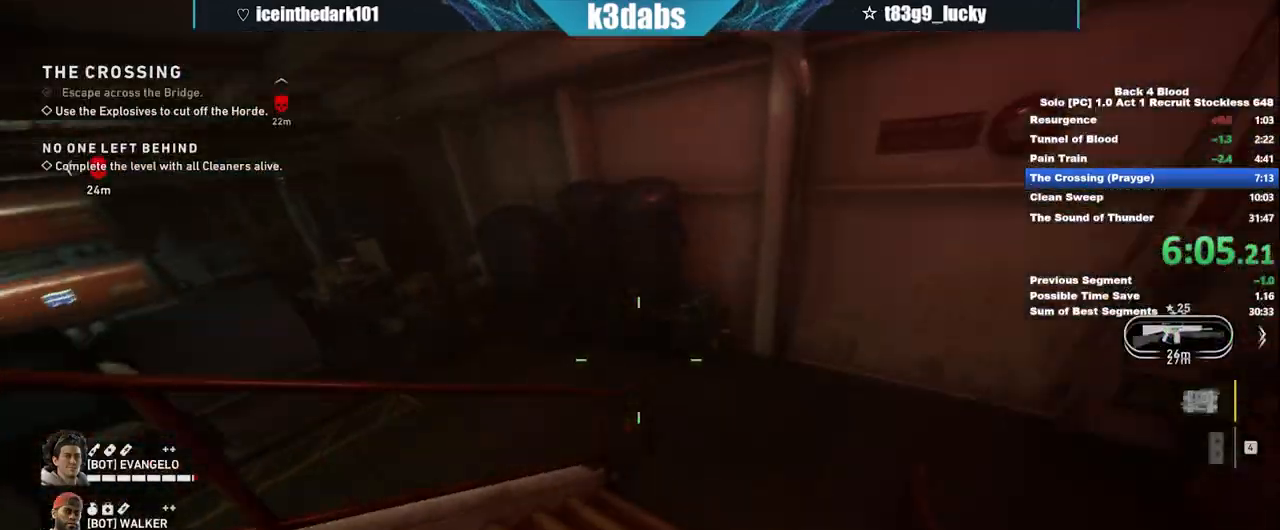
Gameplay with keyboard and mouse; each line is a JSON object with the keys and mouse buttons held at the frame after it. "events" lists presses ("down") and releases ("up") of "1", "2", "3", "4", "5", "a", "alt", "b", "c", "ctrl", "d", "e", "f", "g", "q", "r", "s", "shift", "space", "t", "tab", "tilde", "v", "w", "x", "z", "mouse_left", "mouse_wheel", "mouse_right", "mouse_mb4" and "mouse_mb5" between this image and that frame as [ms after this image, input, new state], when the widget could be followed in between. "mouse_left", "mouse_wheel", "mouse_right", "mouse_mb4", "mouse_mb5" = the "left", "wheel", "right", "mb4", "mb5" buttons of the "mouse" list. No other keys are recorded. "wheel" means that the mouse wheel is clicked or scrolled. Mouse movement is not recorded.
{"keys": ["shift", "w"], "mouse": [], "events": [[367, "d", "up"]]}
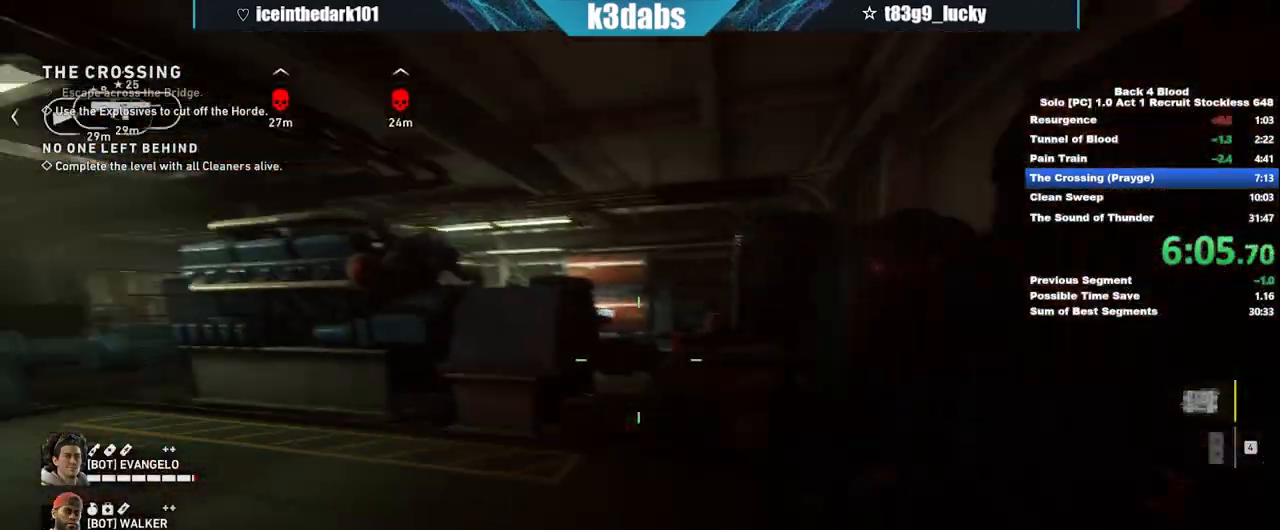
{"keys": ["c", "shift", "w"], "mouse": [], "events": [[100, "shift", "up"], [133, "c", "down"], [133, "space", "down"], [200, "space", "up"], [467, "shift", "down"]]}
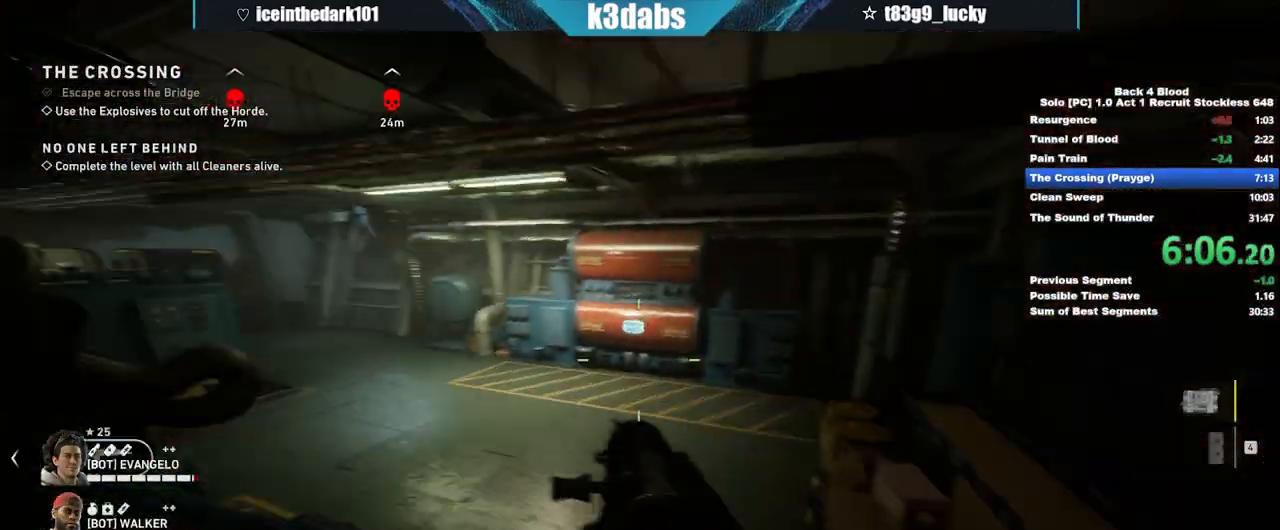
{"keys": ["shift", "w"], "mouse": [], "events": [[67, "c", "up"]]}
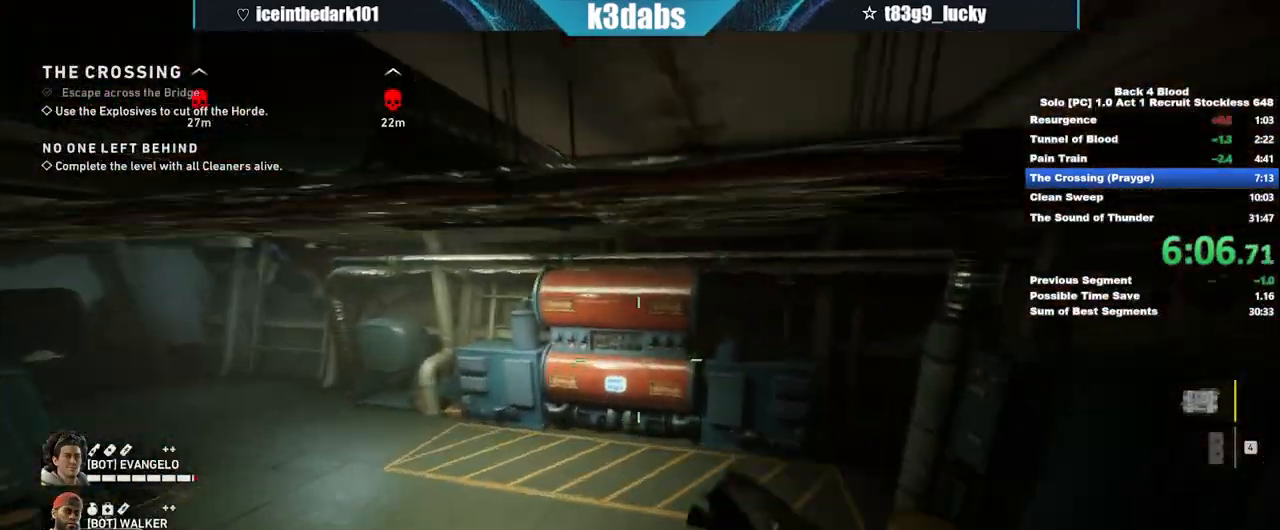
{"keys": ["shift", "w"], "mouse": [], "events": []}
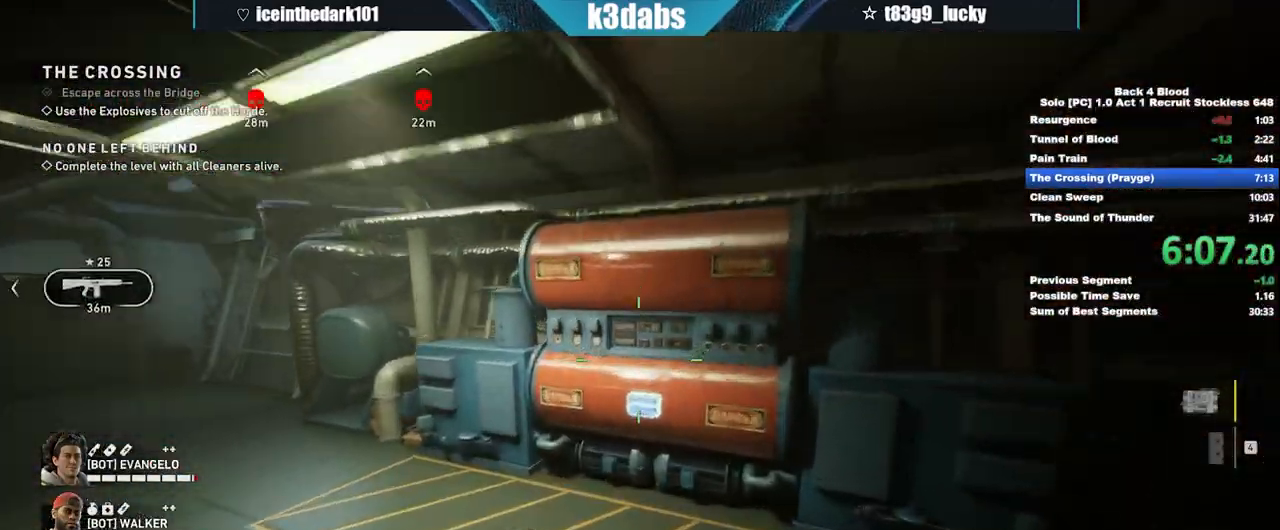
{"keys": ["e"], "mouse": [], "events": [[234, "e", "down"], [267, "shift", "up"], [301, "w", "up"]]}
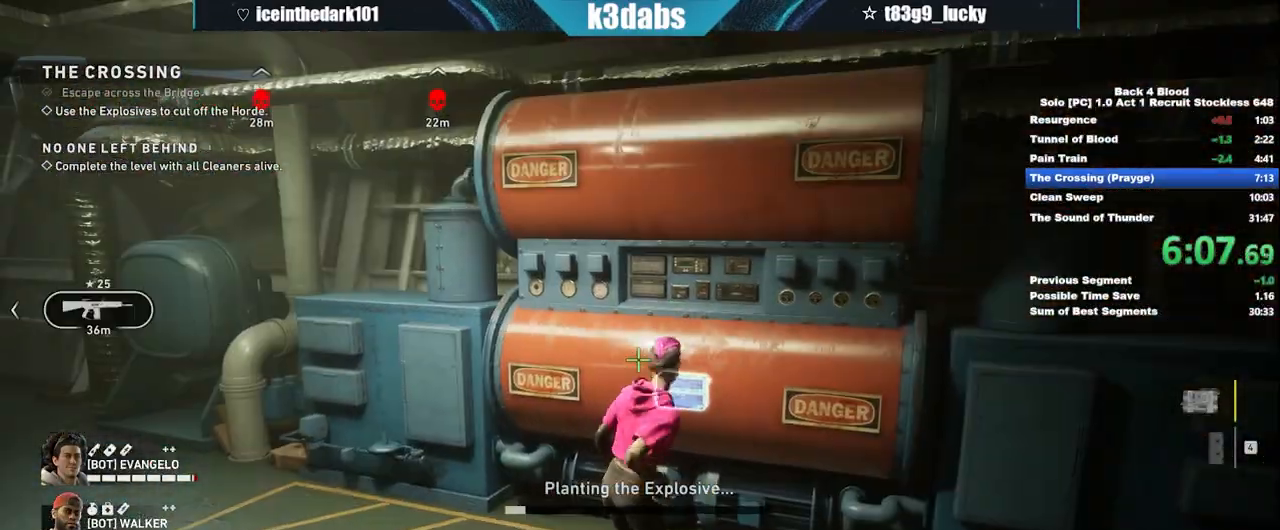
{"keys": ["e"], "mouse": [], "events": []}
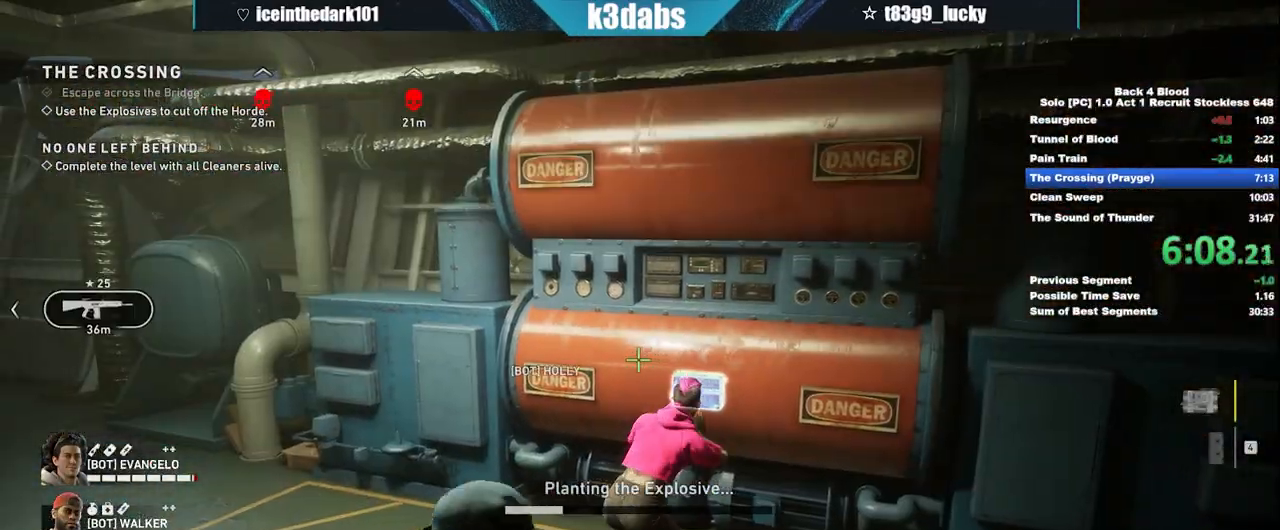
{"keys": ["e"], "mouse": [], "events": []}
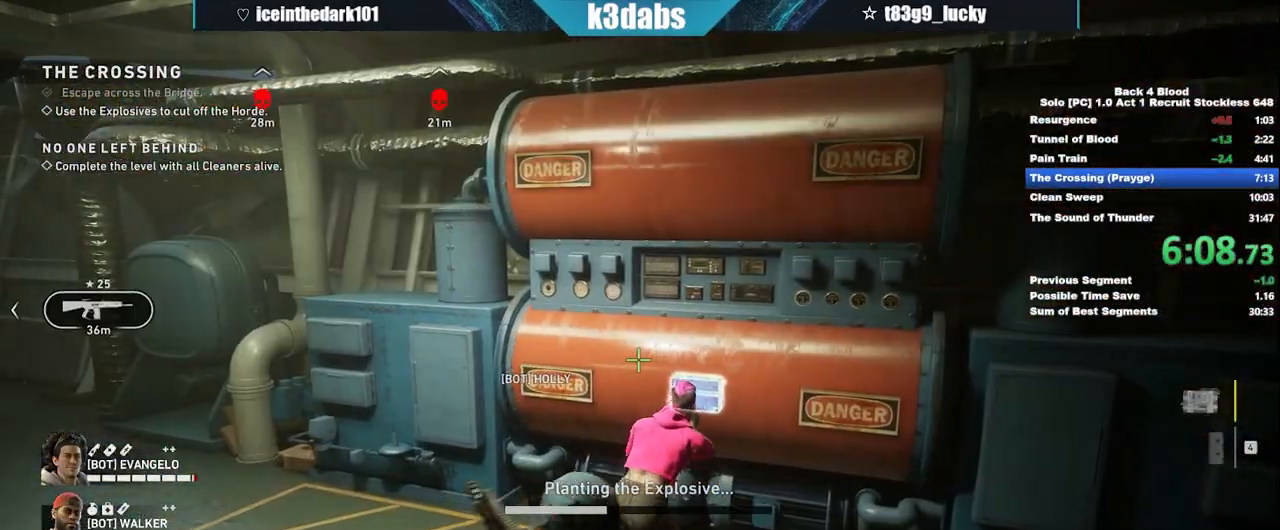
{"keys": ["e"], "mouse": []}
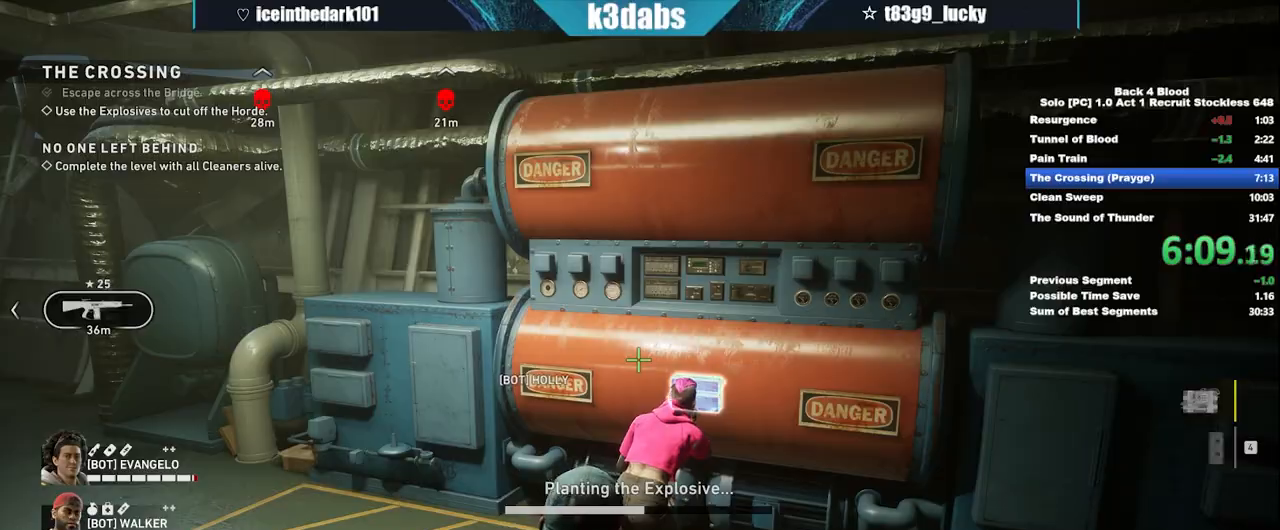
{"keys": ["e"], "mouse": [], "events": []}
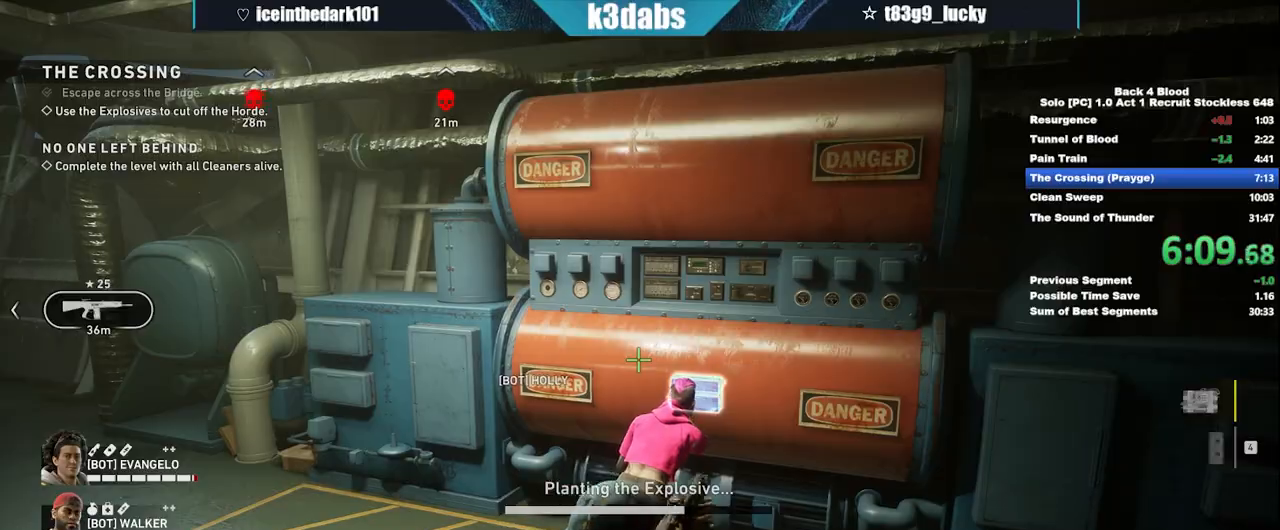
{"keys": ["e"], "mouse": [], "events": []}
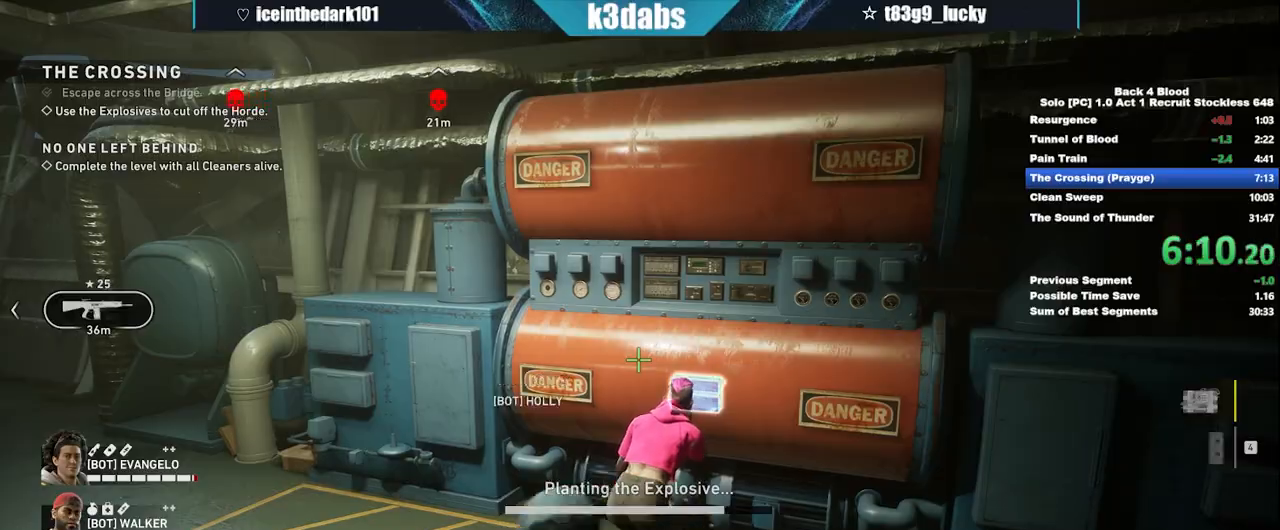
{"keys": ["e"], "mouse": []}